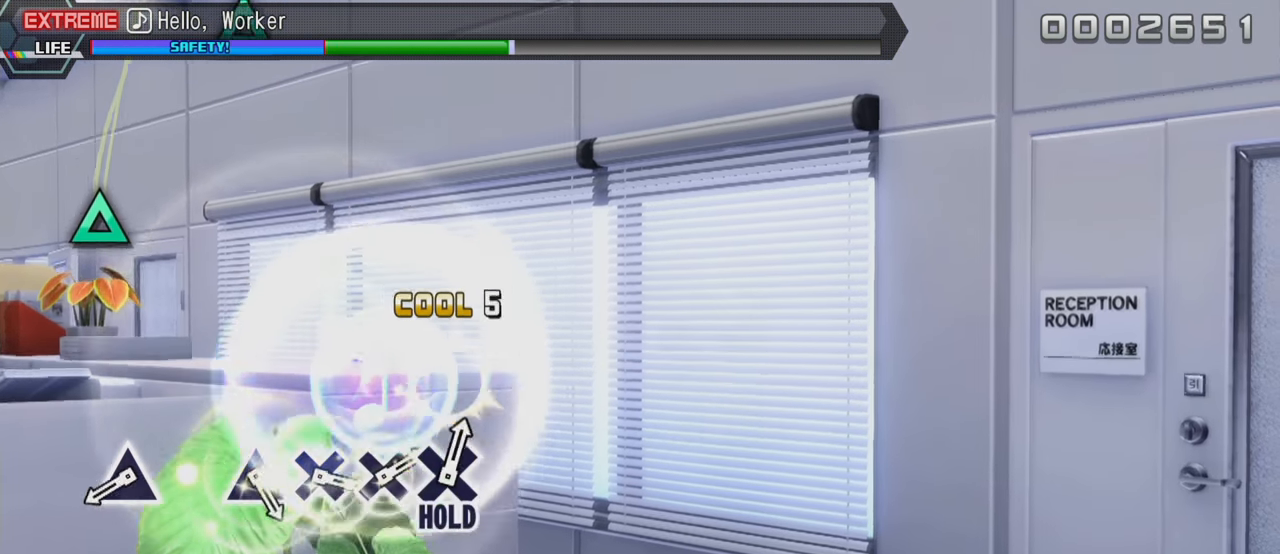
Gameplay with a controller (PlayStation layout); each line is a JSON object with the inputs held at the frame after it. "events" lists button and stick changes between this image and that frame as [ms after this image, input, new state], when the widget could be followed in between. Not read: L3 R3.
{"buttons": ["TRIANGLE", "L2"], "left_stick": "center", "right_stick": "center", "events": [[67, "L2", "down"], [117, "SQUARE", "up"], [467, "TRIANGLE", "down"]]}
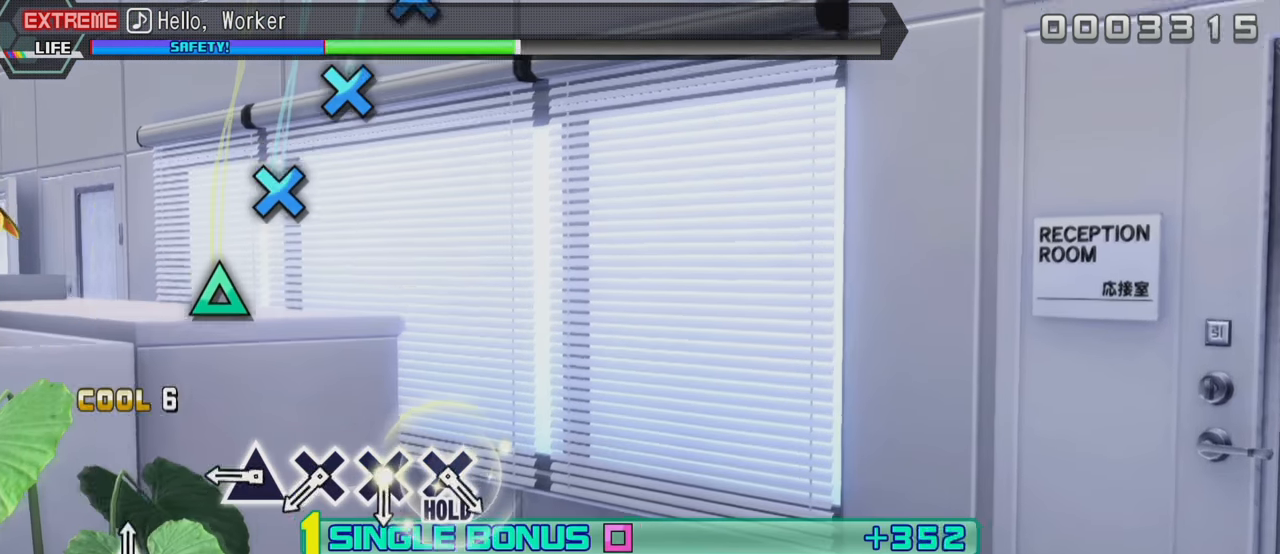
{"buttons": ["CROSS", "L2"], "left_stick": "center", "right_stick": "center", "events": [[100, "TRIANGLE", "up"], [333, "TRIANGLE", "down"], [417, "TRIANGLE", "up"], [483, "CROSS", "down"]]}
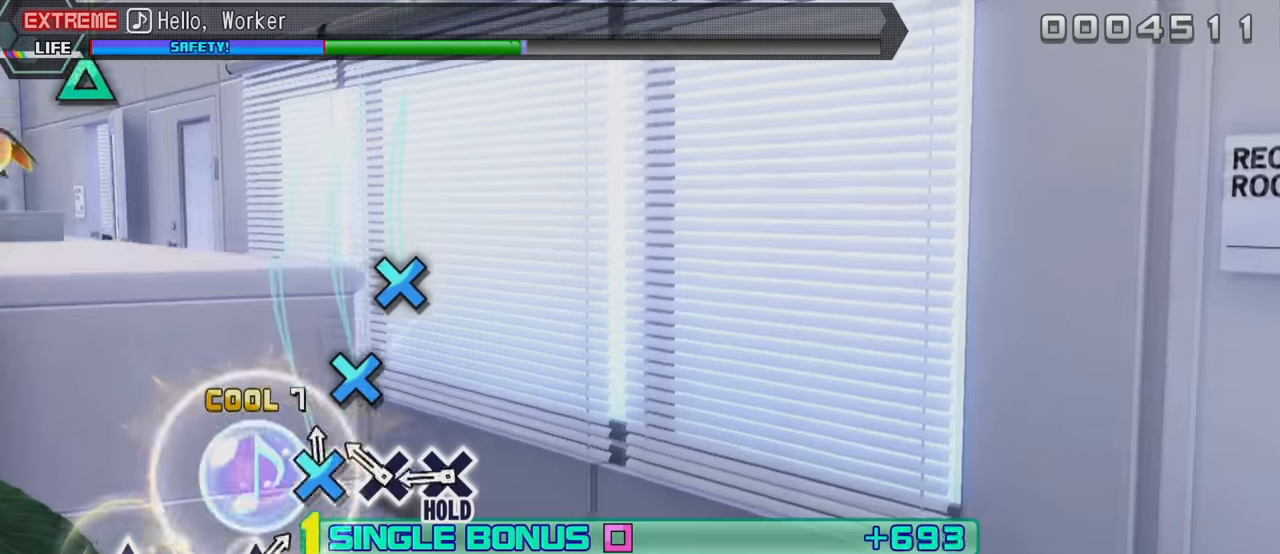
{"buttons": ["L2", "R2"], "left_stick": "center", "right_stick": "center", "events": [[67, "CROSS", "up"], [150, "CROSS", "down"], [250, "CROSS", "up"], [333, "CROSS", "down"], [450, "R2", "down"], [483, "CROSS", "up"]]}
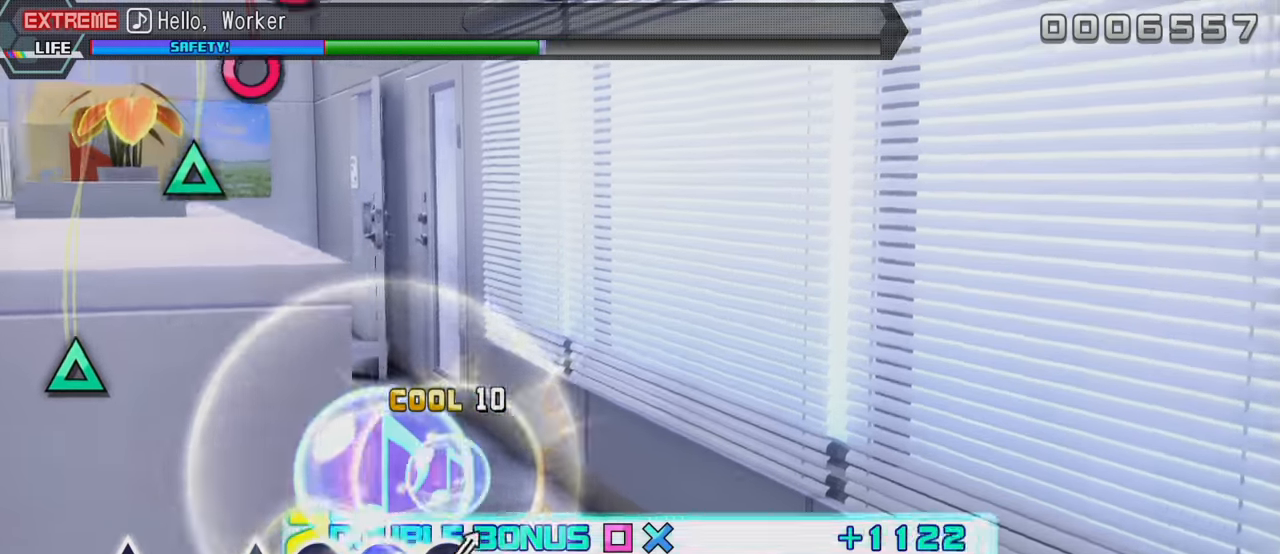
{"buttons": ["R2"], "left_stick": "center", "right_stick": "center", "events": [[133, "L2", "up"], [350, "TRIANGLE", "down"], [467, "TRIANGLE", "up"]]}
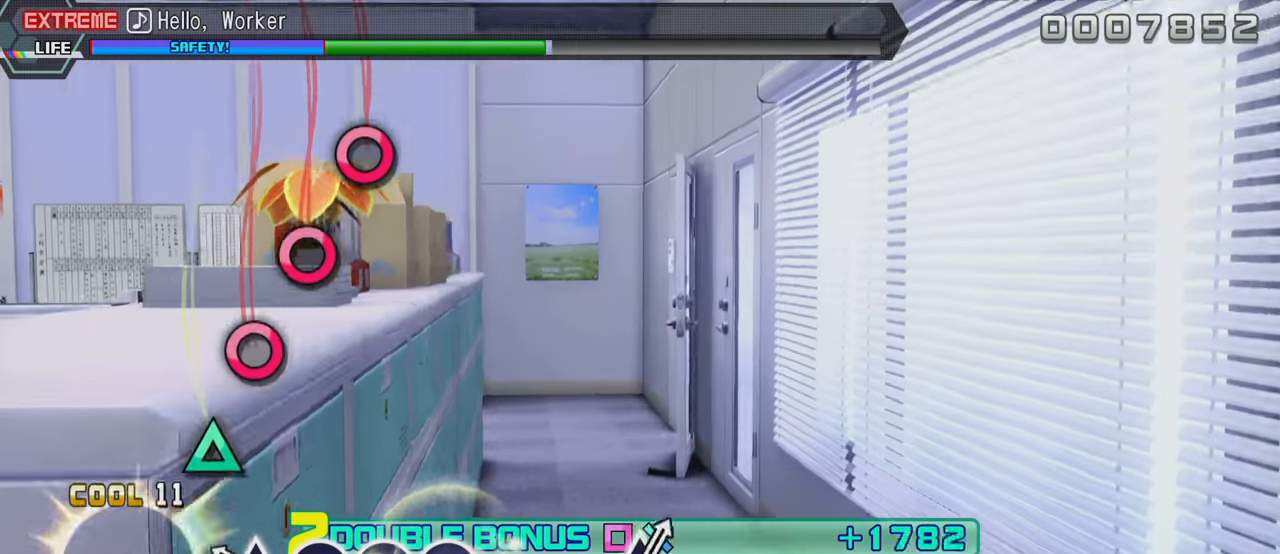
{"buttons": ["CIRCLE", "R2"], "left_stick": "center", "right_stick": "center", "events": [[217, "TRIANGLE", "down"], [300, "TRIANGLE", "up"], [400, "CIRCLE", "down"]]}
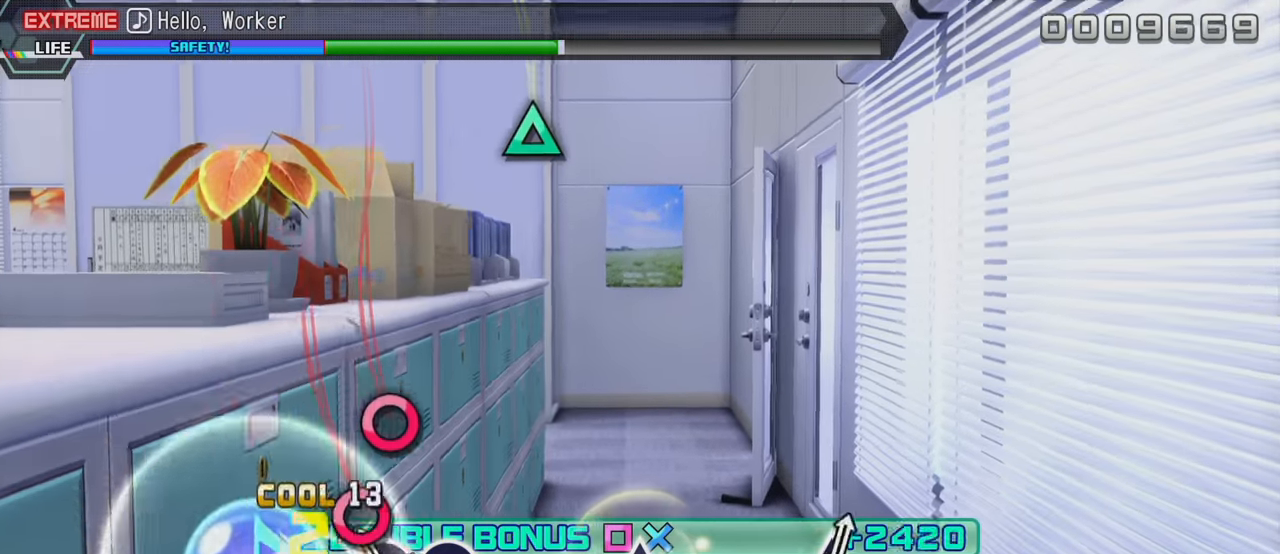
{"buttons": ["L2"], "left_stick": "center", "right_stick": "center", "events": [[17, "CIRCLE", "up"], [100, "CIRCLE", "down"], [183, "CIRCLE", "up"], [283, "CIRCLE", "down"], [383, "L2", "down"], [450, "CIRCLE", "up"], [467, "R2", "up"]]}
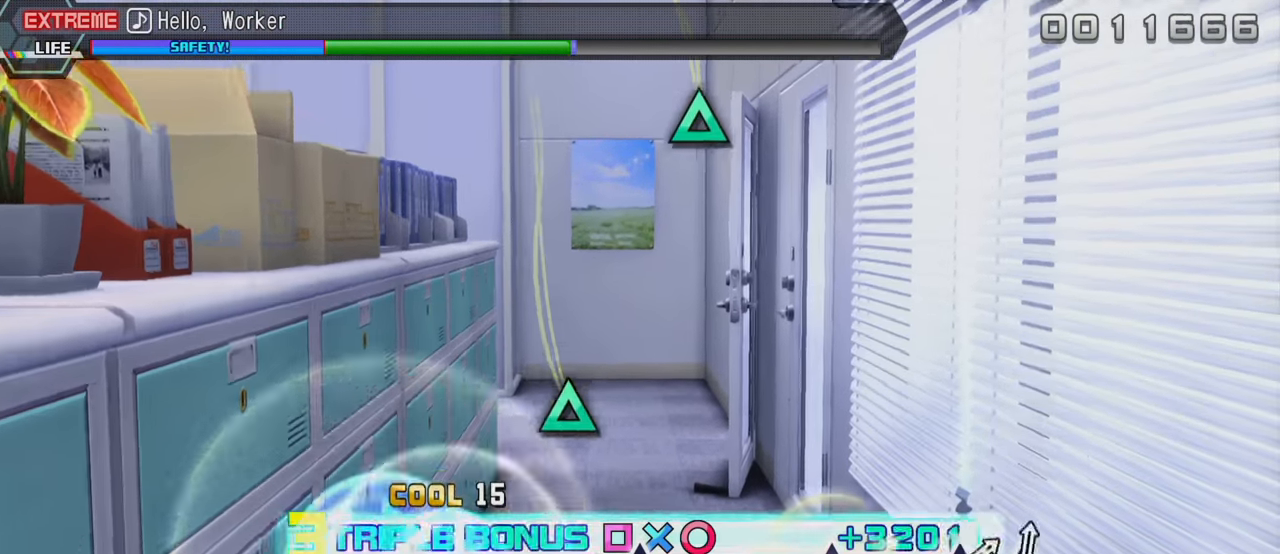
{"buttons": ["L2"], "left_stick": "center", "right_stick": "center", "events": [[283, "TRIANGLE", "down"], [400, "TRIANGLE", "up"]]}
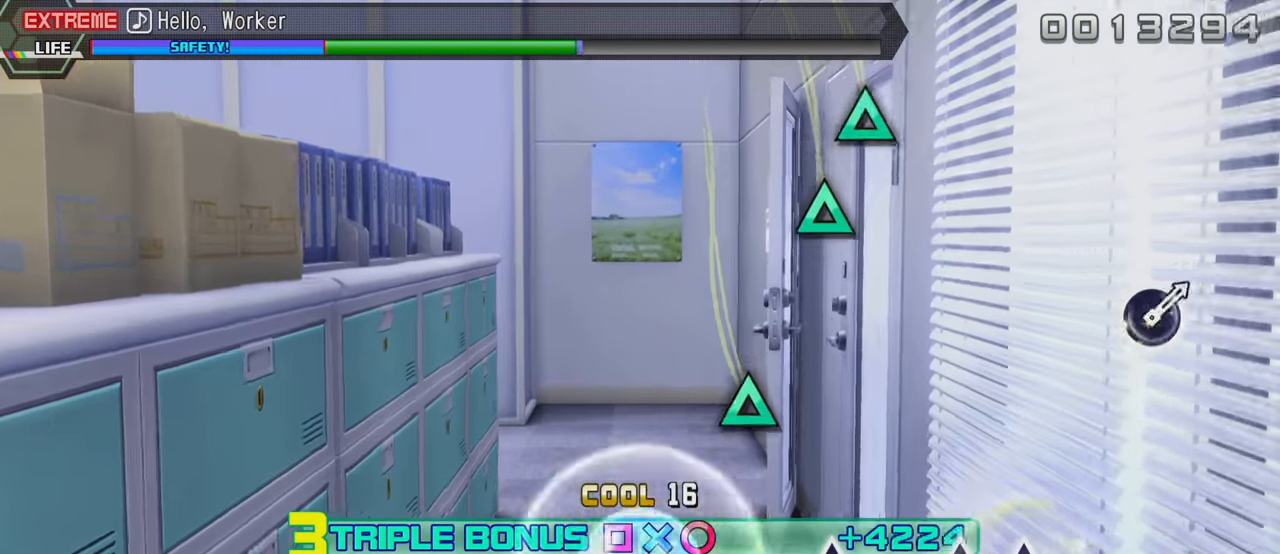
{"buttons": ["L2"], "left_stick": "center", "right_stick": "center", "events": [[300, "TRIANGLE", "down"], [433, "TRIANGLE", "up"]]}
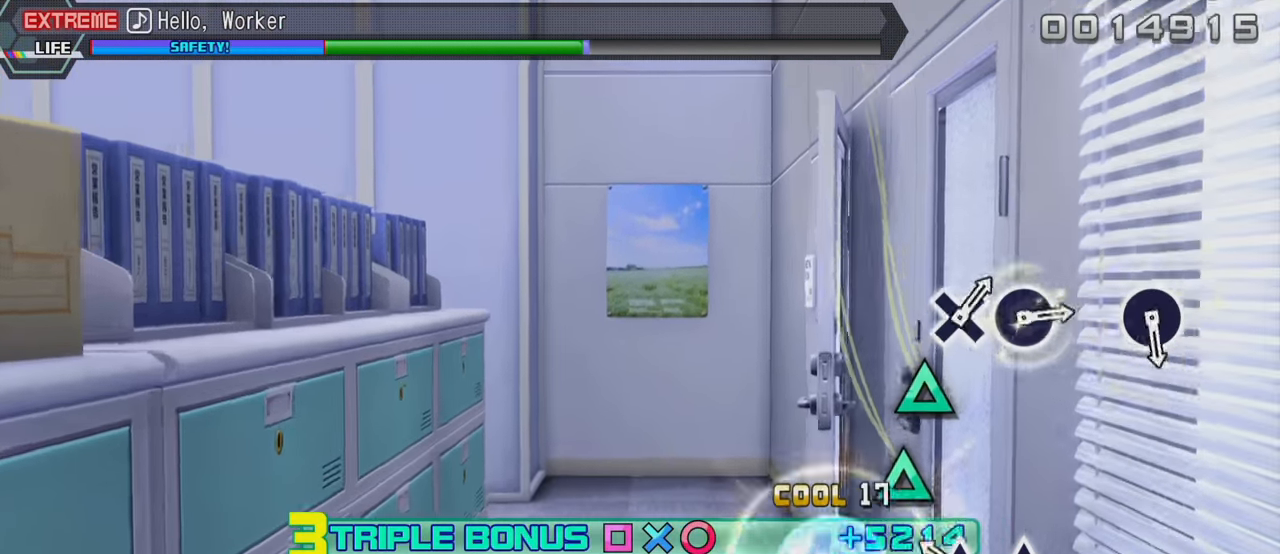
{"buttons": ["L2"], "left_stick": "center", "right_stick": "center", "events": [[183, "TRIANGLE", "down"], [267, "TRIANGLE", "up"], [350, "TRIANGLE", "down"], [450, "TRIANGLE", "up"]]}
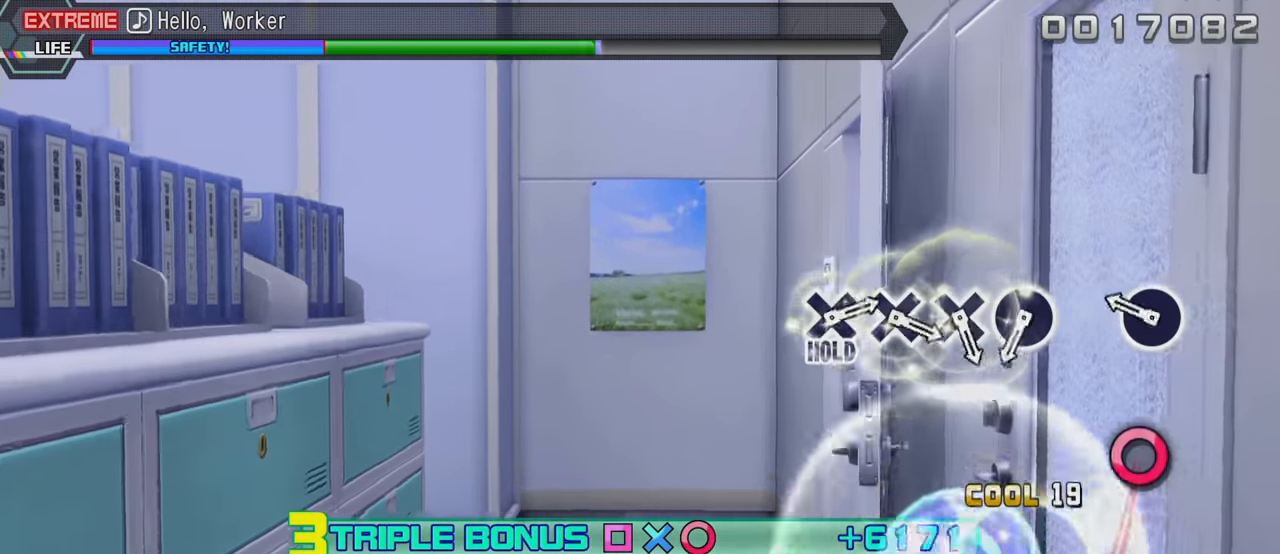
{"buttons": ["L2"], "left_stick": "center", "right_stick": "center", "events": [[217, "CIRCLE", "down"], [300, "CIRCLE", "up"]]}
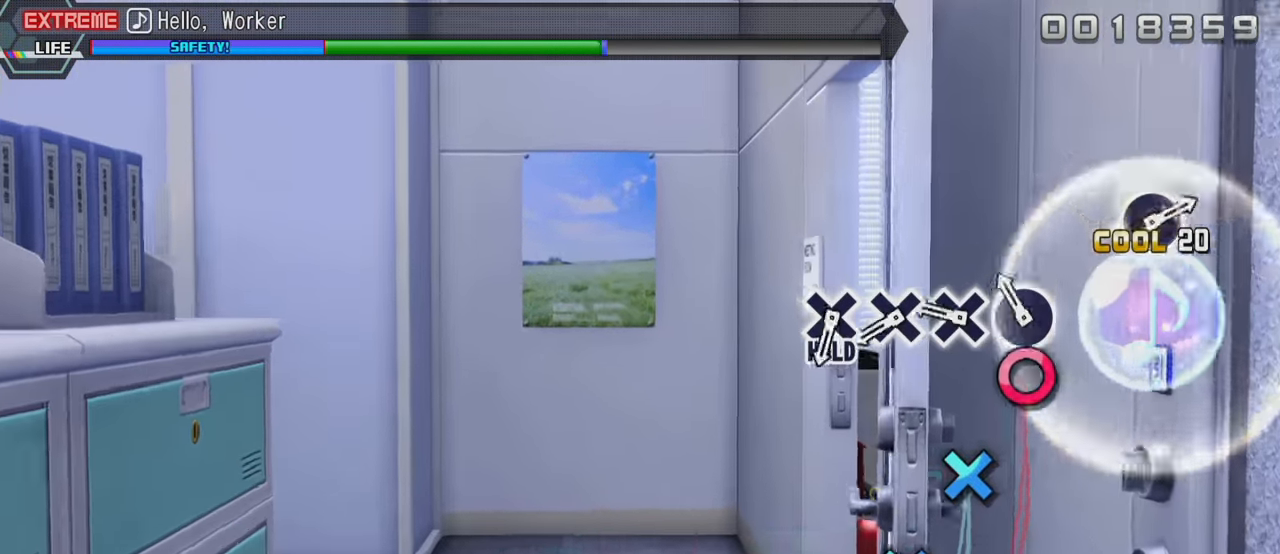
{"buttons": ["CROSS", "L2"], "left_stick": "center", "right_stick": "center", "events": [[100, "CIRCLE", "down"], [200, "CIRCLE", "up"], [267, "CROSS", "down"], [367, "CROSS", "up"], [467, "CROSS", "down"]]}
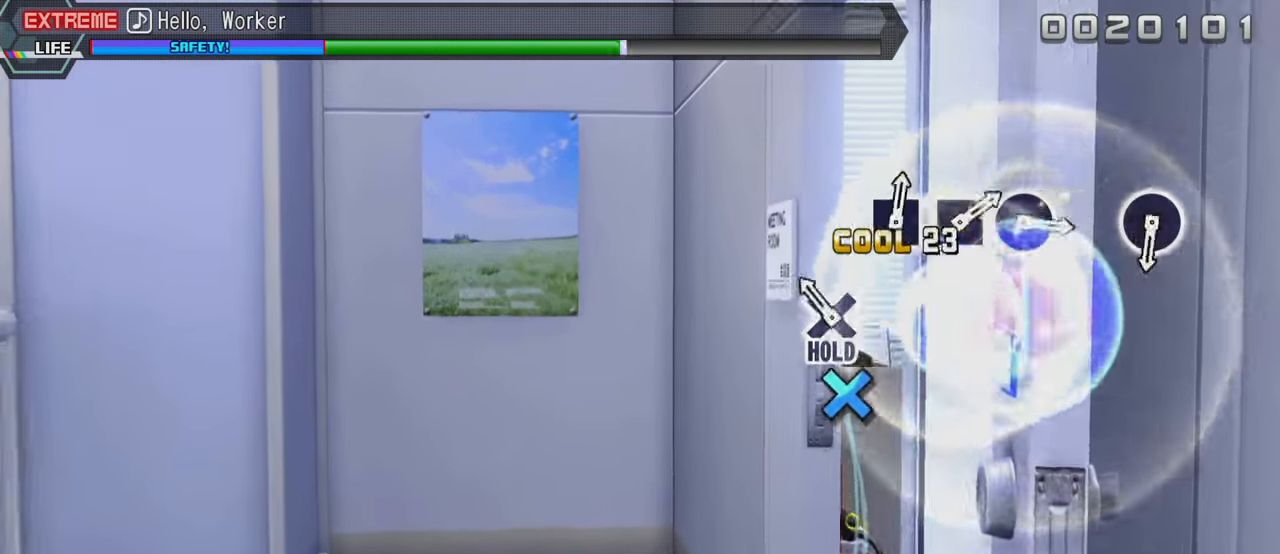
{"buttons": ["R2"], "left_stick": "center", "right_stick": "center", "events": [[17, "CROSS", "up"], [100, "CROSS", "down"], [233, "R2", "down"], [300, "CROSS", "up"], [450, "L2", "up"]]}
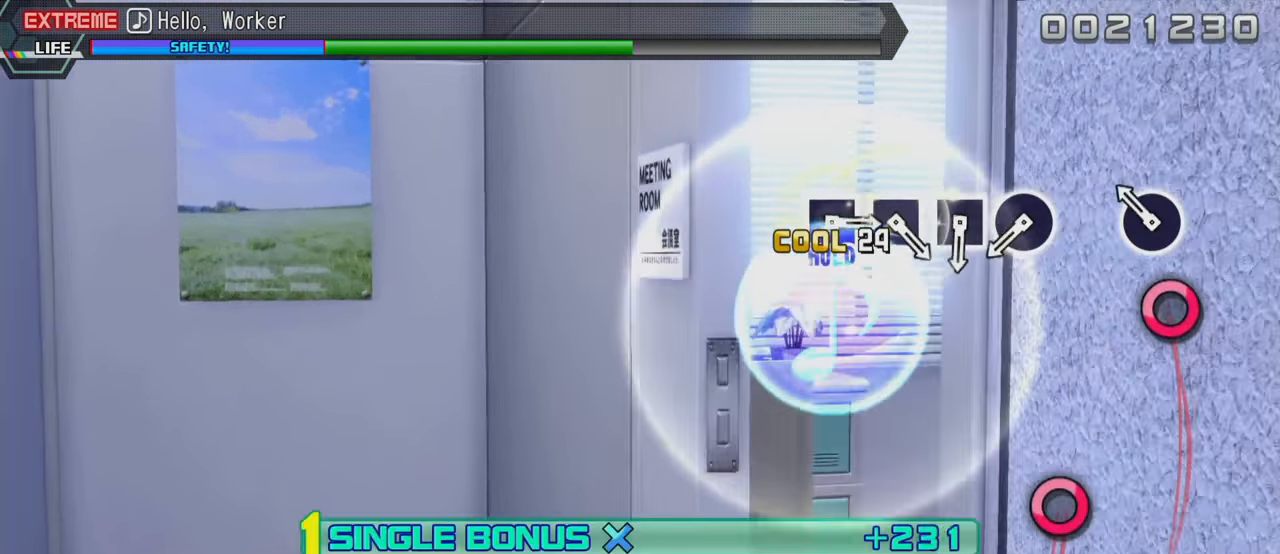
{"buttons": ["R2"], "left_stick": "center", "right_stick": "center", "events": [[150, "CIRCLE", "down"], [267, "CIRCLE", "up"]]}
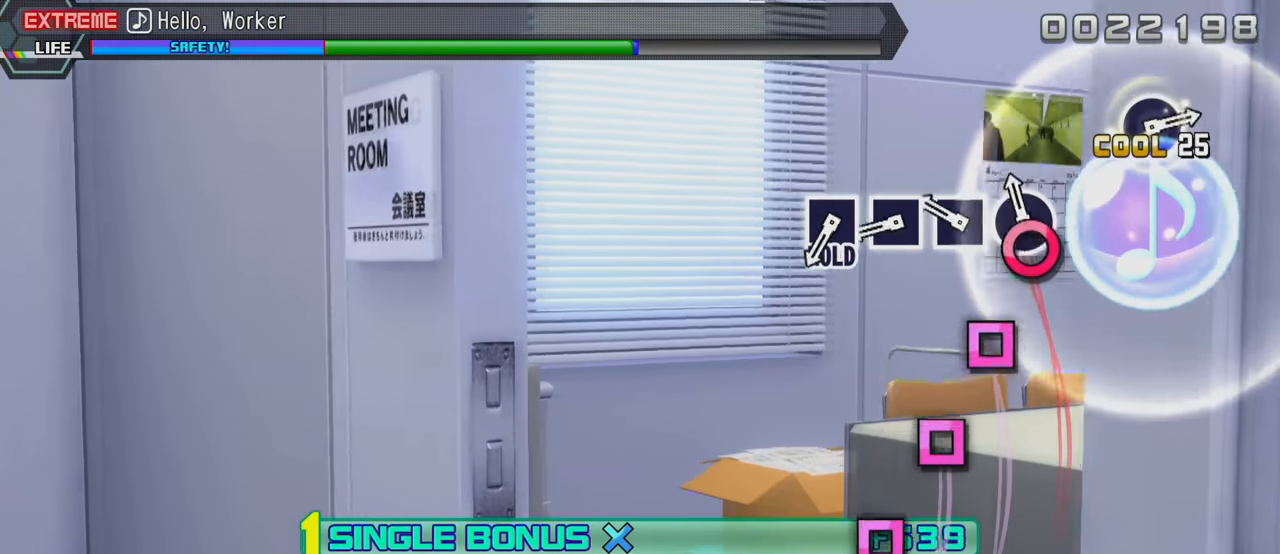
{"buttons": ["R2"], "left_stick": "center", "right_stick": "center", "events": [[50, "CIRCLE", "down"], [133, "CIRCLE", "up"], [216, "SQUARE", "down"], [283, "SQUARE", "up"], [383, "SQUARE", "down"], [483, "SQUARE", "up"]]}
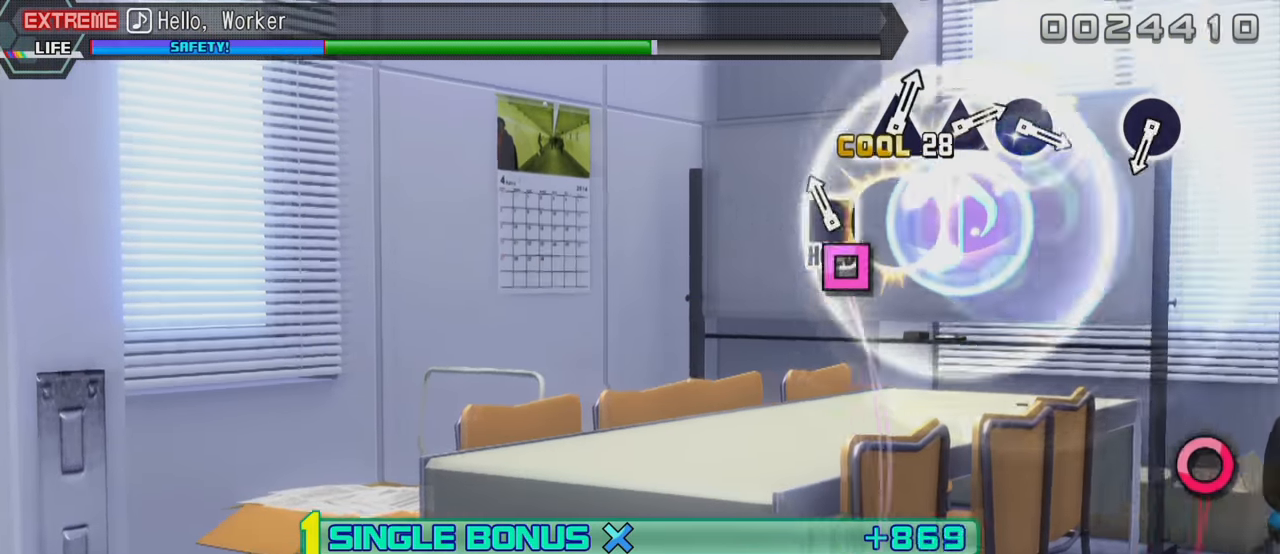
{"buttons": ["L2"], "left_stick": "center", "right_stick": "center", "events": [[66, "SQUARE", "down"], [200, "L2", "down"], [216, "SQUARE", "up"], [250, "R2", "up"]]}
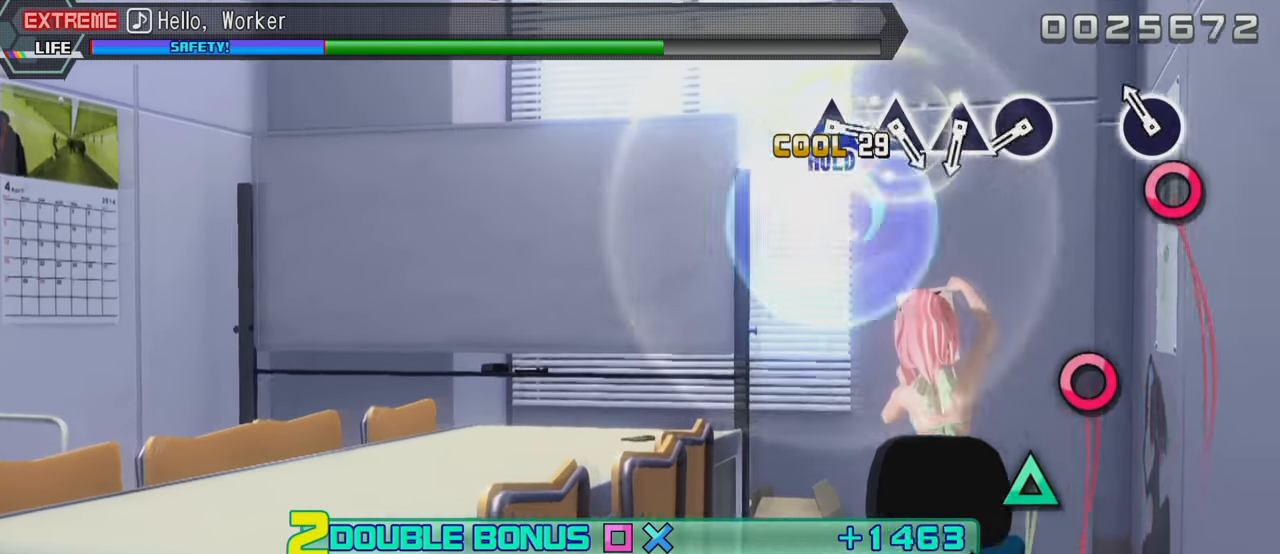
{"buttons": ["CIRCLE", "L2"], "left_stick": "center", "right_stick": "center", "events": [[66, "CIRCLE", "down"], [183, "CIRCLE", "up"], [466, "CIRCLE", "down"]]}
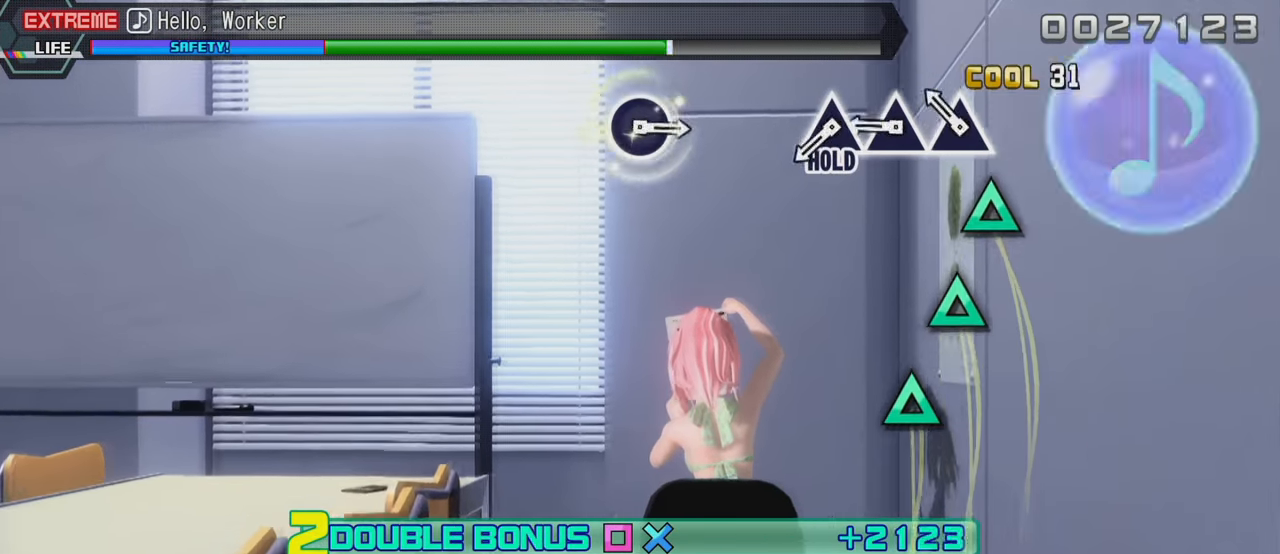
{"buttons": ["DPAD_DOWN"], "left_stick": "center", "right_stick": "center", "events": [[33, "CIRCLE", "up"], [133, "START", "down"], [216, "START", "up"], [266, "START", "down"], [300, "L2", "up"], [383, "START", "up"], [500, "DPAD_DOWN", "down"]]}
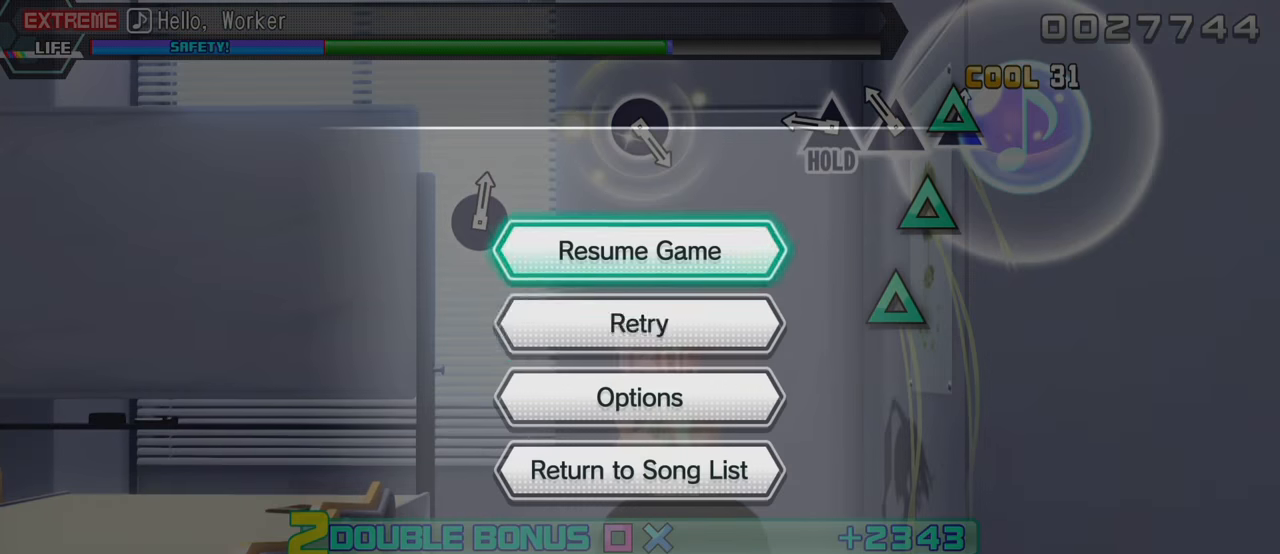
{"buttons": [], "left_stick": "center", "right_stick": "center", "events": [[50, "CROSS", "down"], [83, "DPAD_DOWN", "up"], [166, "CROSS", "up"]]}
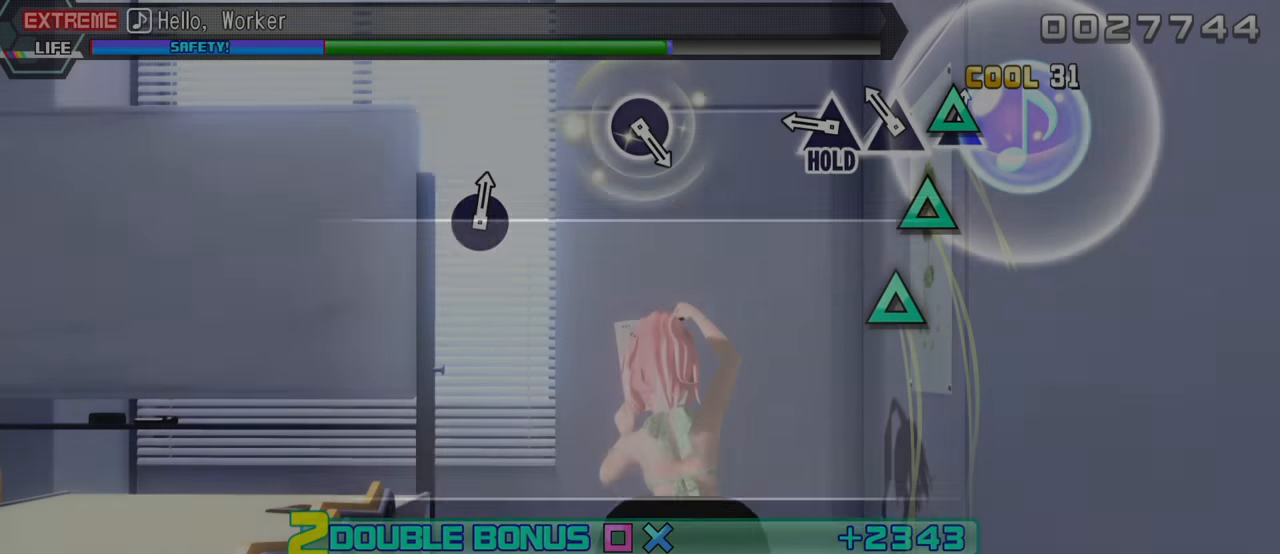
{"buttons": [], "left_stick": "center", "right_stick": "center", "events": []}
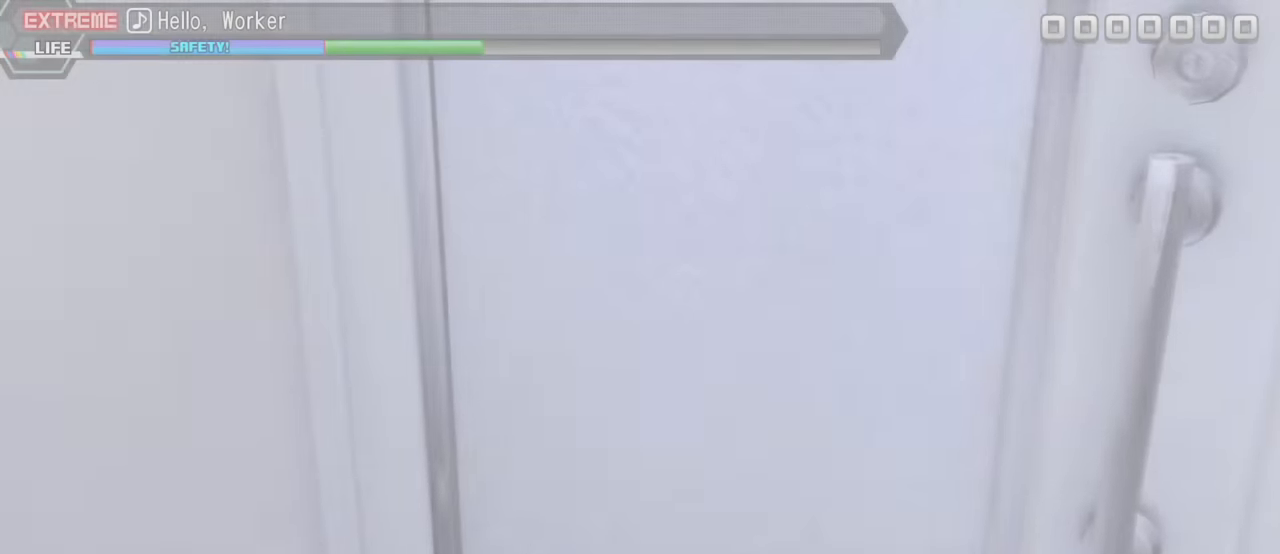
{"buttons": [], "left_stick": "center", "right_stick": "center", "events": []}
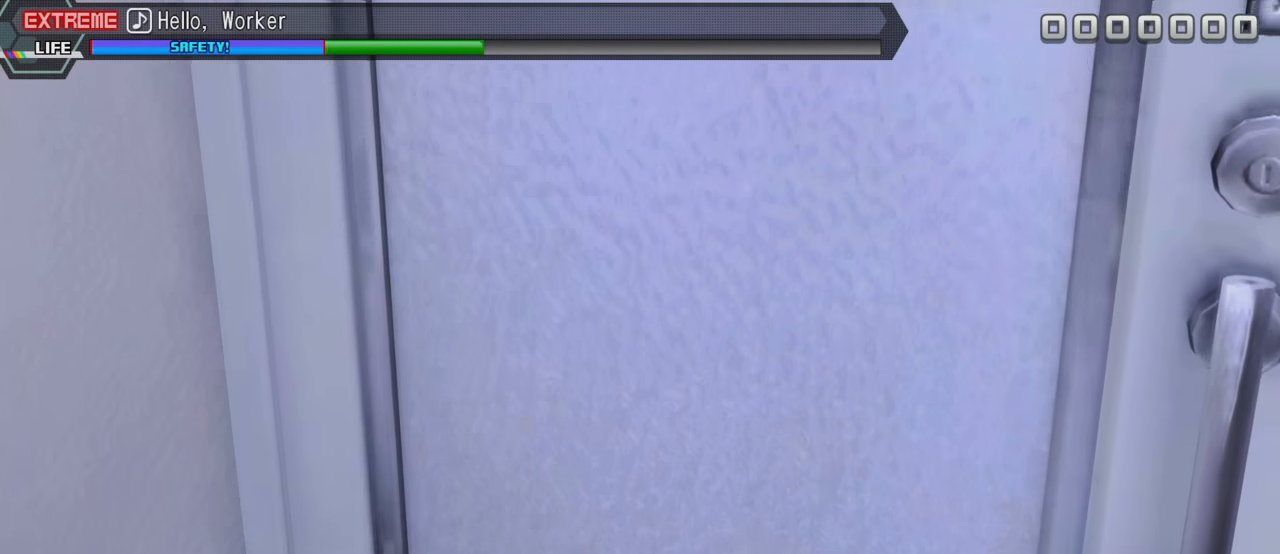
{"buttons": [], "left_stick": "center", "right_stick": "center", "events": []}
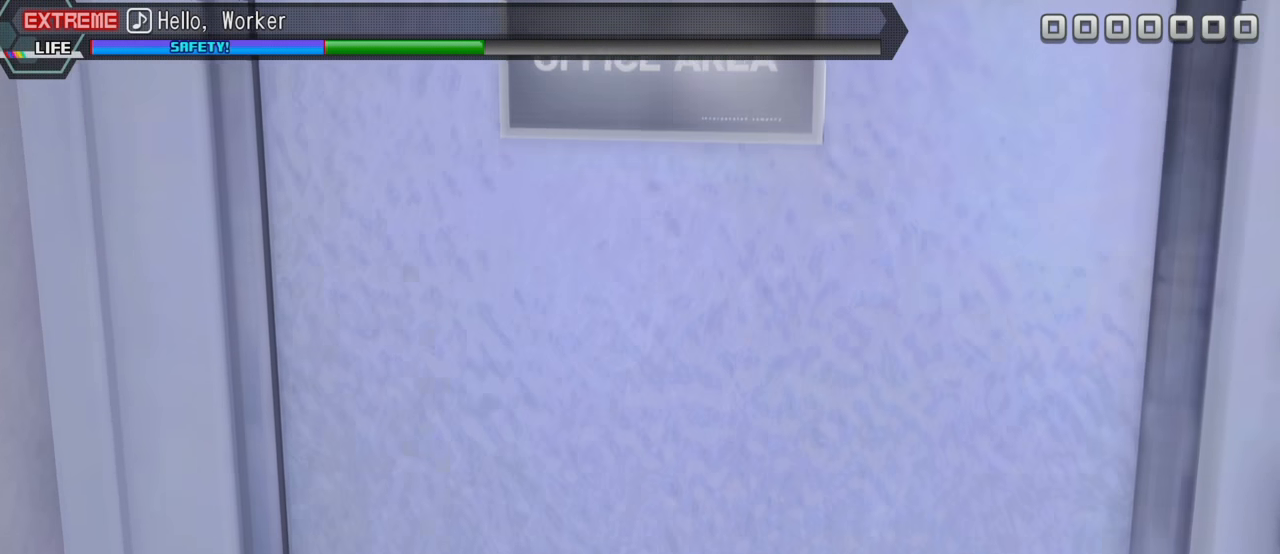
{"buttons": [], "left_stick": "center", "right_stick": "center", "events": []}
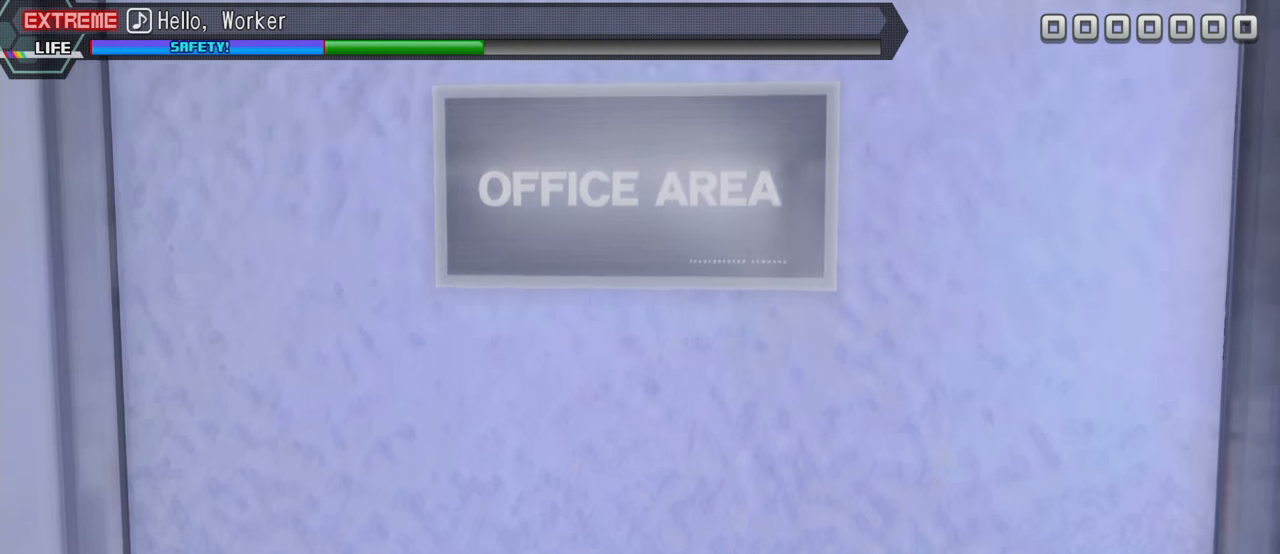
{"buttons": [], "left_stick": "center", "right_stick": "center", "events": []}
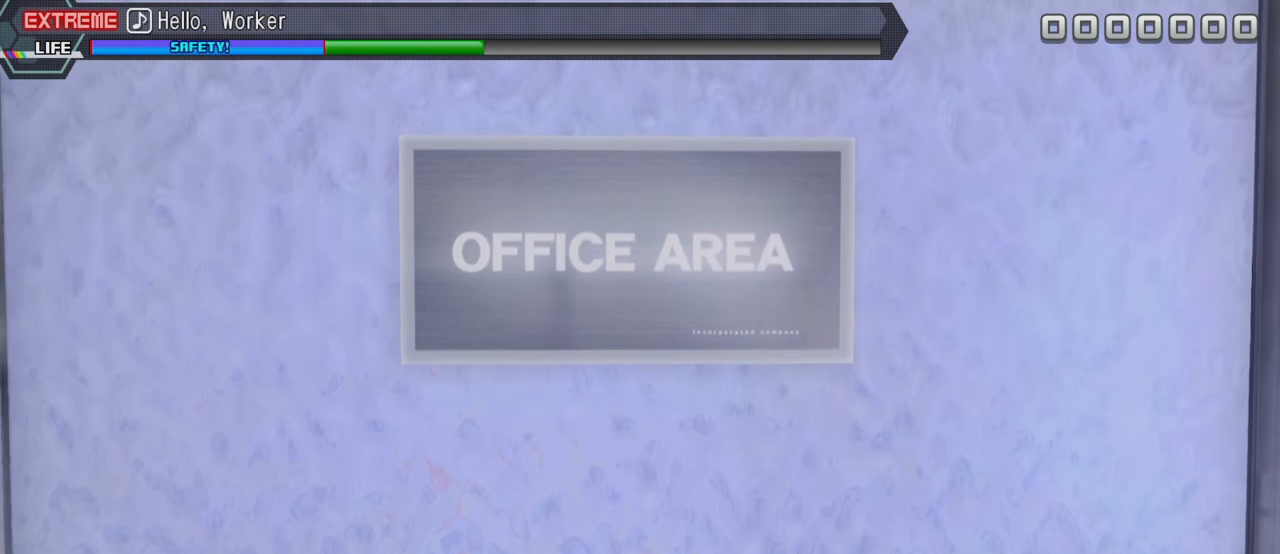
{"buttons": [], "left_stick": "center", "right_stick": "center", "events": [[200, "DPAD_LEFT", "down"], [267, "DPAD_LEFT", "up"], [283, "DPAD_DOWN", "down"], [283, "DPAD_RIGHT", "down"], [317, "DPAD_DOWN", "up"], [333, "DPAD_DOWN", "down"], [383, "DPAD_RIGHT", "up"], [400, "DPAD_DOWN", "up"], [400, "DPAD_LEFT", "down"], [483, "DPAD_LEFT", "up"]]}
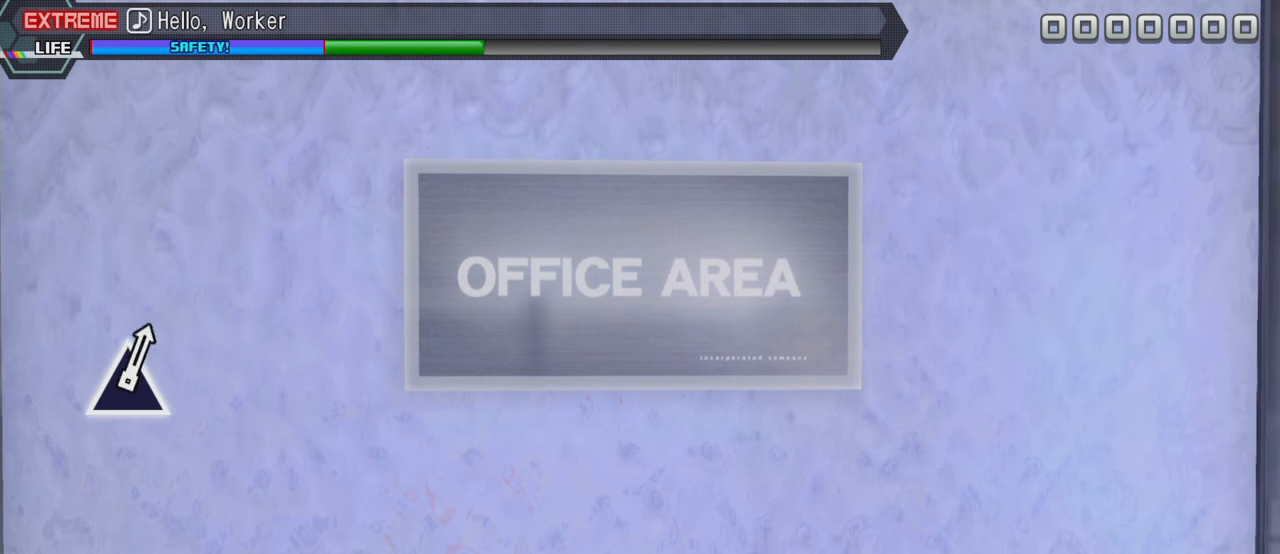
{"buttons": [], "left_stick": "center", "right_stick": "center", "events": []}
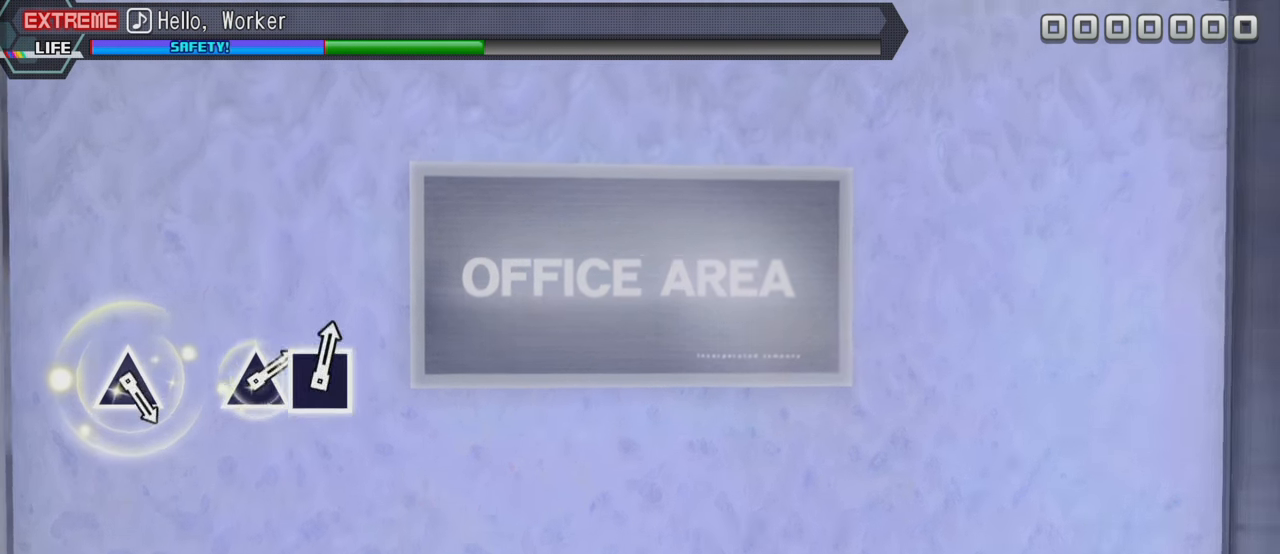
{"buttons": [], "left_stick": "center", "right_stick": "center", "events": []}